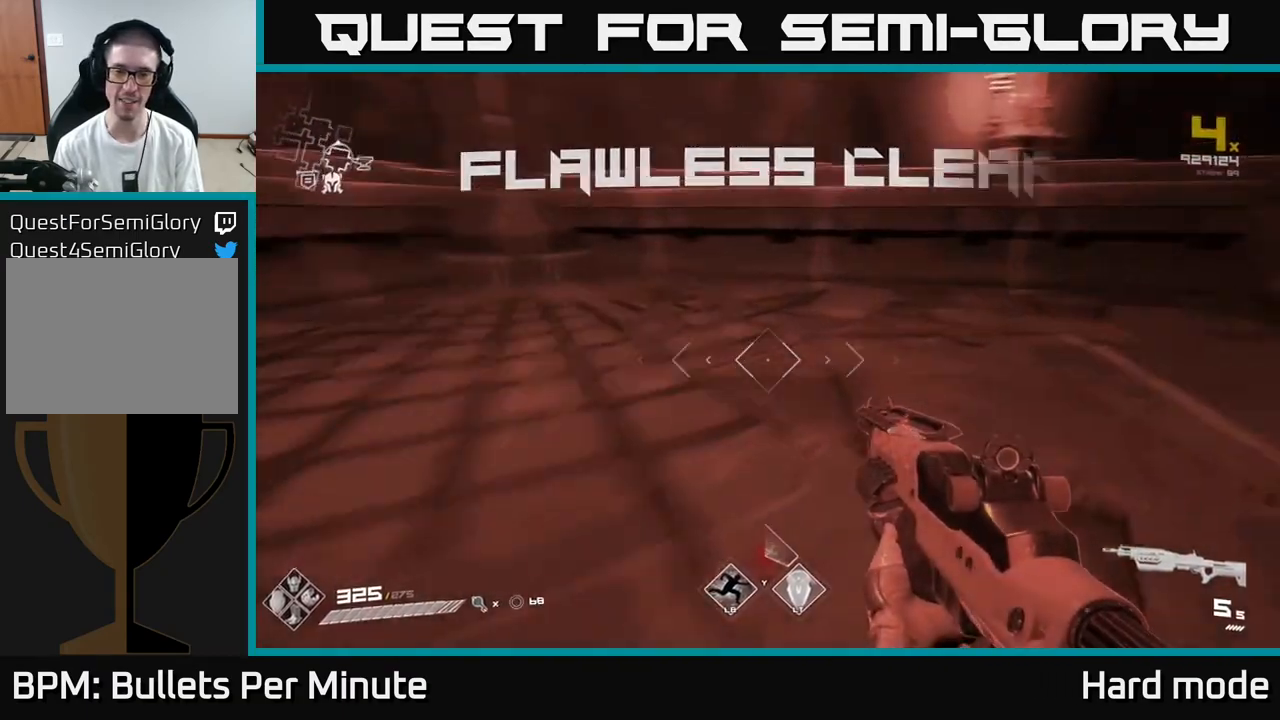
Gameplay with a controller (Xbox layout); each line is a JSON object with the inputs held at the frame after it. "events" lists button and stick changes between this image and that frame as [ms after this image, input, new state], when the widget could be followed in between.
{"buttons": [], "left_stick": "up", "right_stick": "right", "events": [[150, "left_stick", "center"], [333, "left_stick", "up"]]}
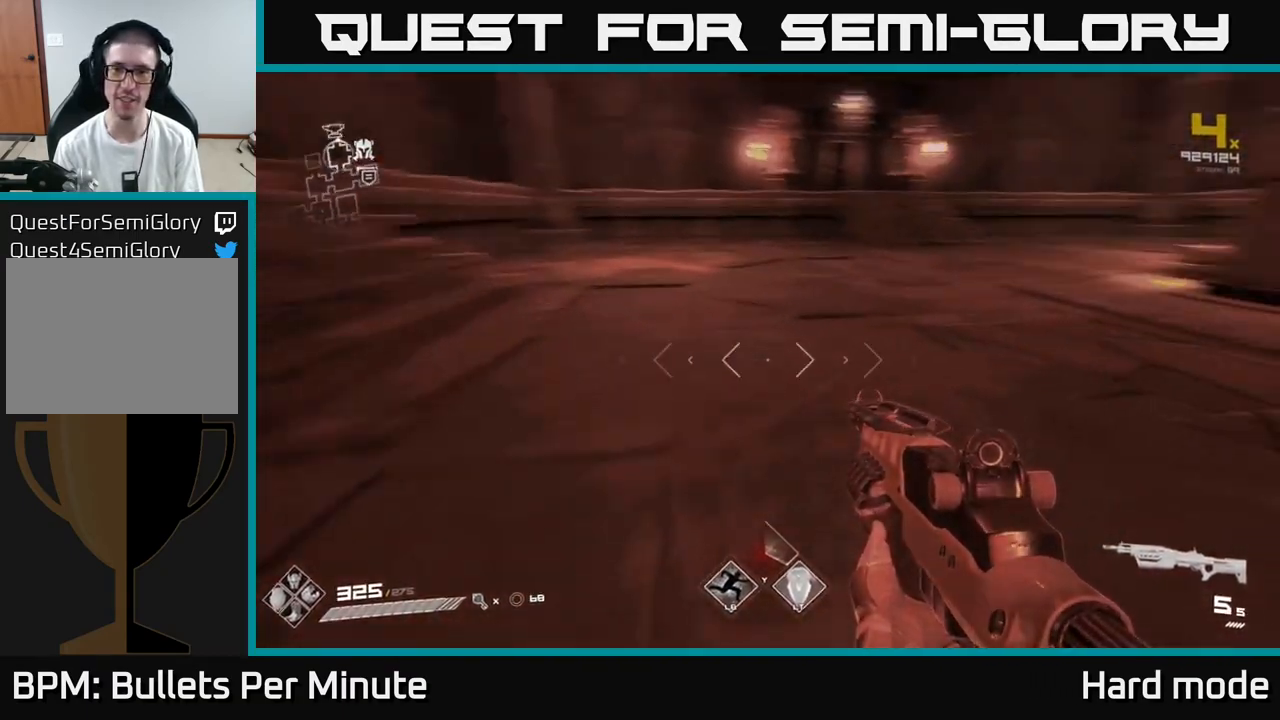
{"buttons": [], "left_stick": "up", "right_stick": "right", "events": [[200, "right_stick", "center"], [400, "right_stick", "right"]]}
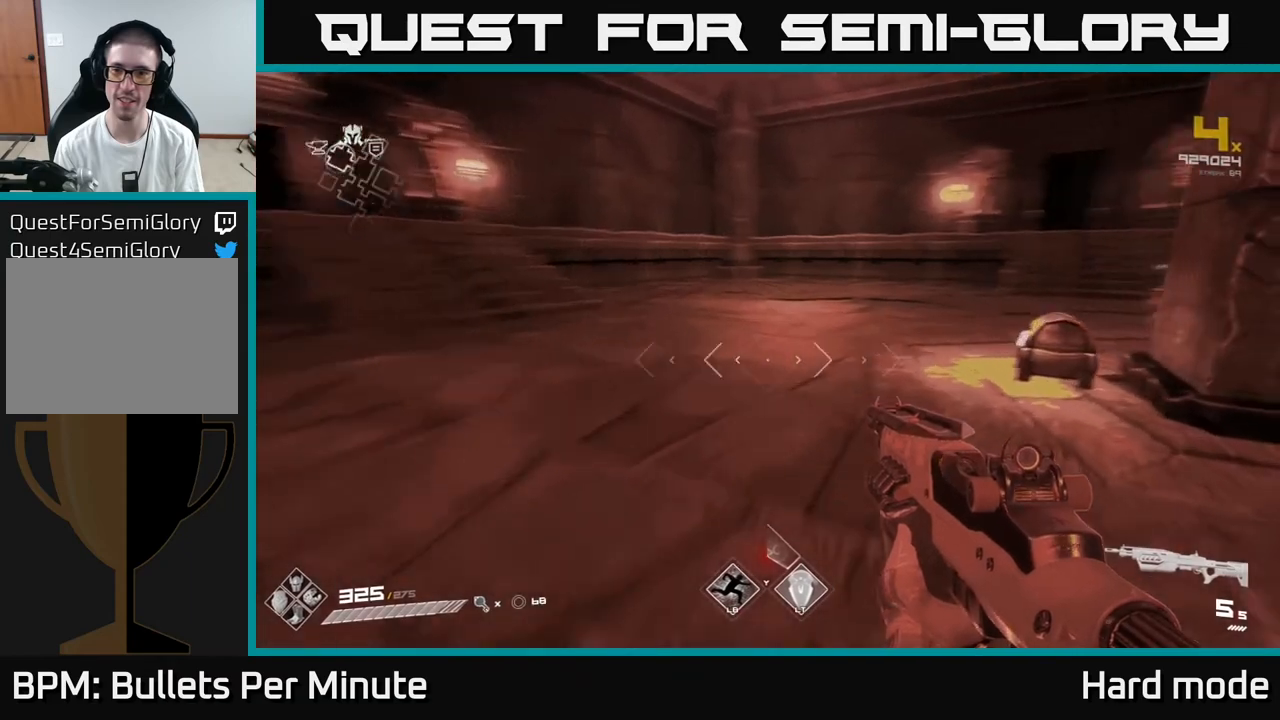
{"buttons": [], "left_stick": "center", "right_stick": "center", "events": [[217, "right_stick", "down-right"], [317, "left_stick", "right"], [350, "right_stick", "center"], [383, "left_stick", "center"]]}
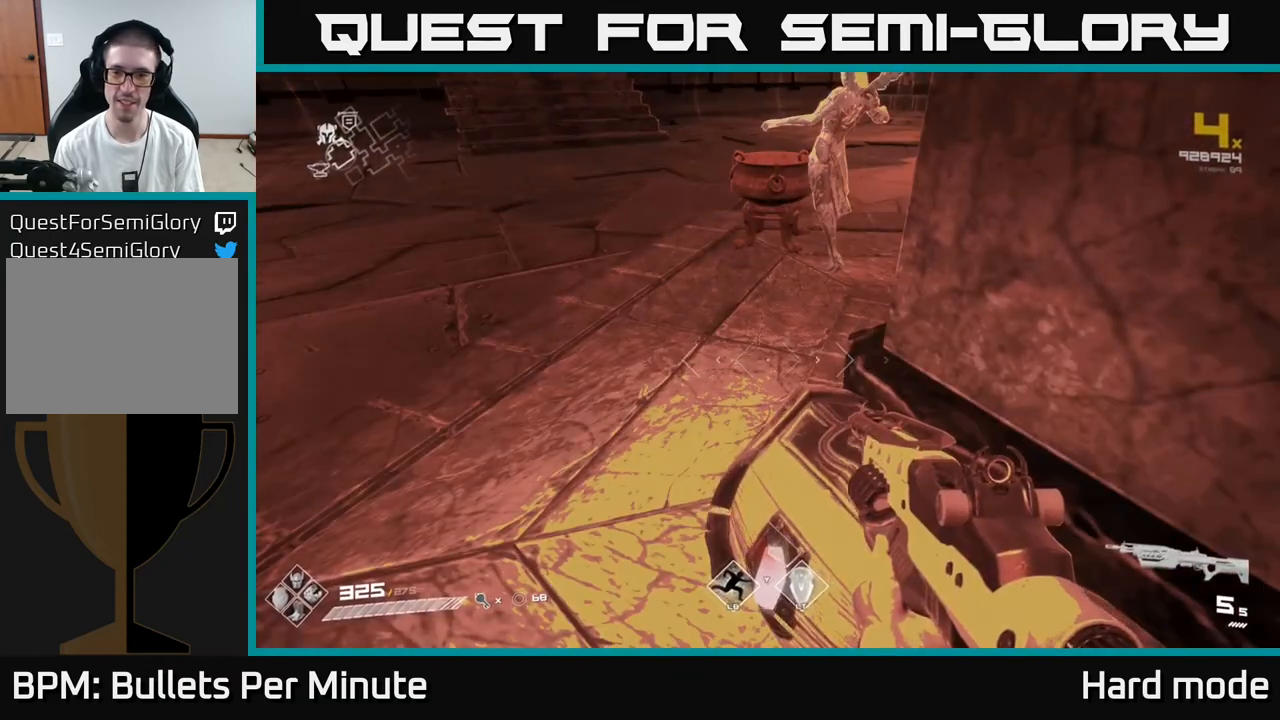
{"buttons": [], "left_stick": "center", "right_stick": "center", "events": [[17, "X", "down"], [83, "left_stick", "down"], [100, "X", "up"], [217, "left_stick", "center"]]}
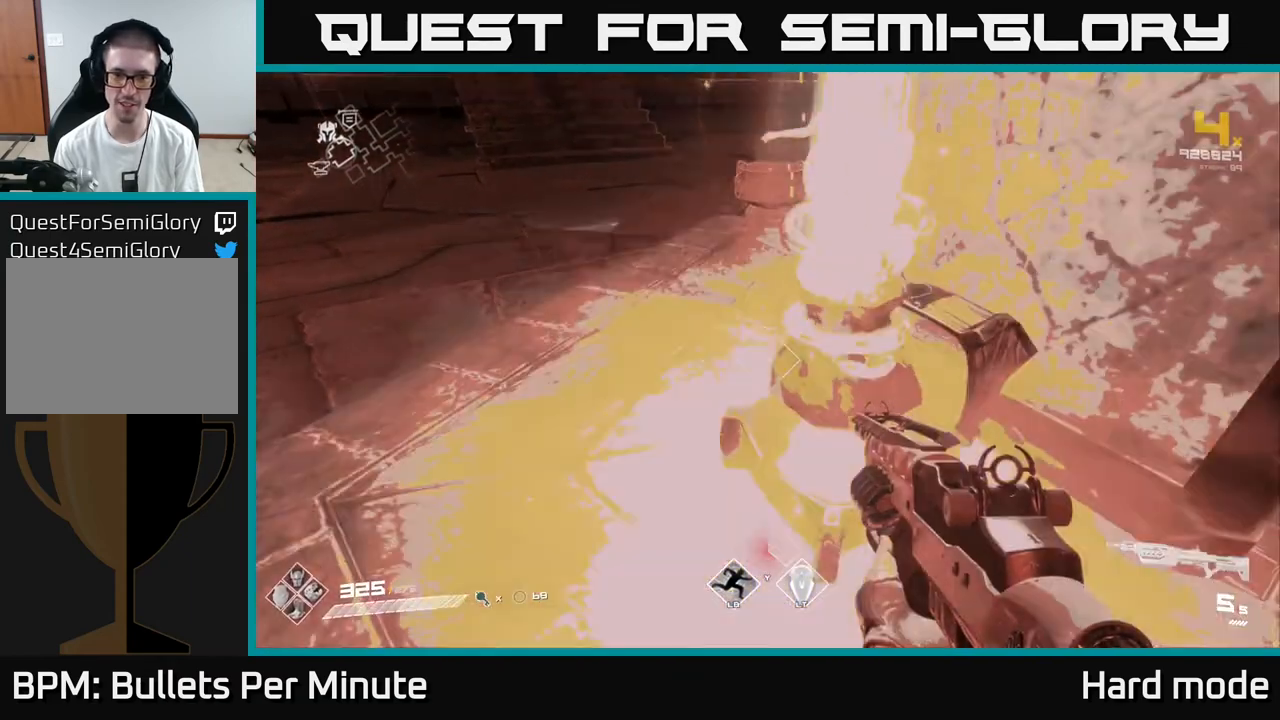
{"buttons": [], "left_stick": "left", "right_stick": "center", "events": [[267, "left_stick", "up-right"], [433, "left_stick", "up-left"], [483, "left_stick", "left"]]}
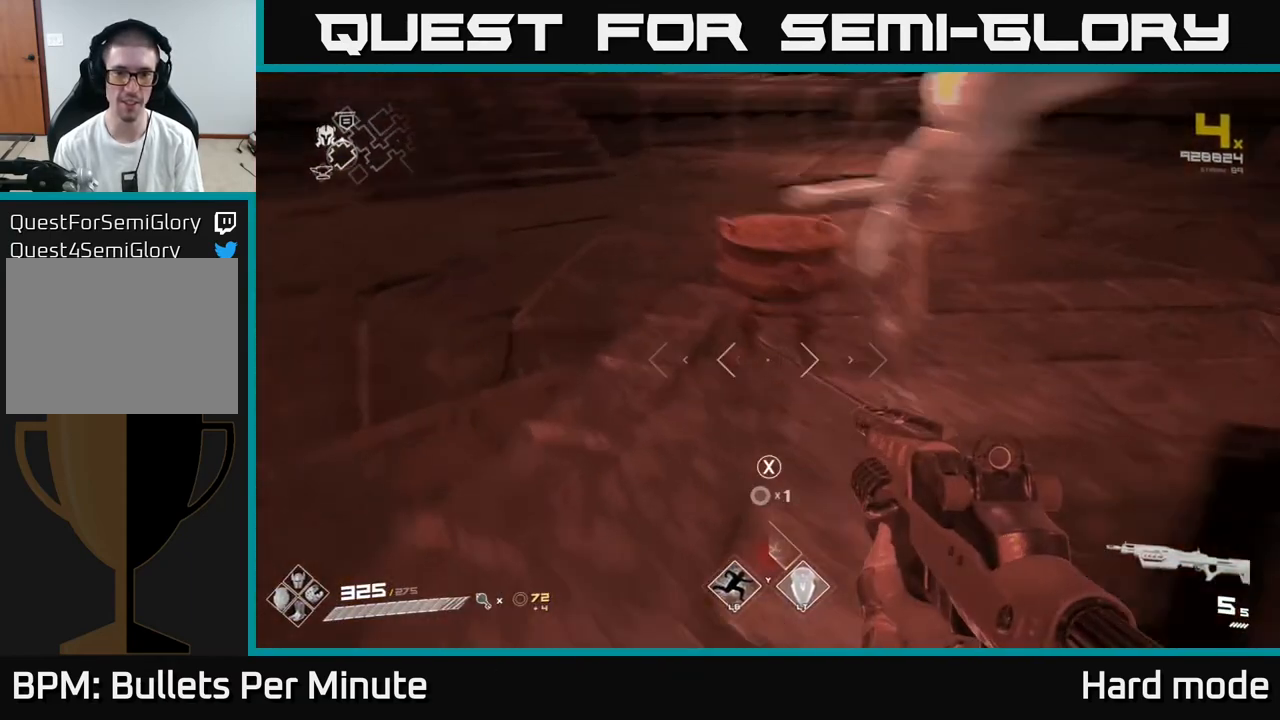
{"buttons": [], "left_stick": "up", "right_stick": "center", "events": [[17, "right_stick", "right"], [333, "left_stick", "center"], [450, "right_stick", "center"], [500, "left_stick", "up"]]}
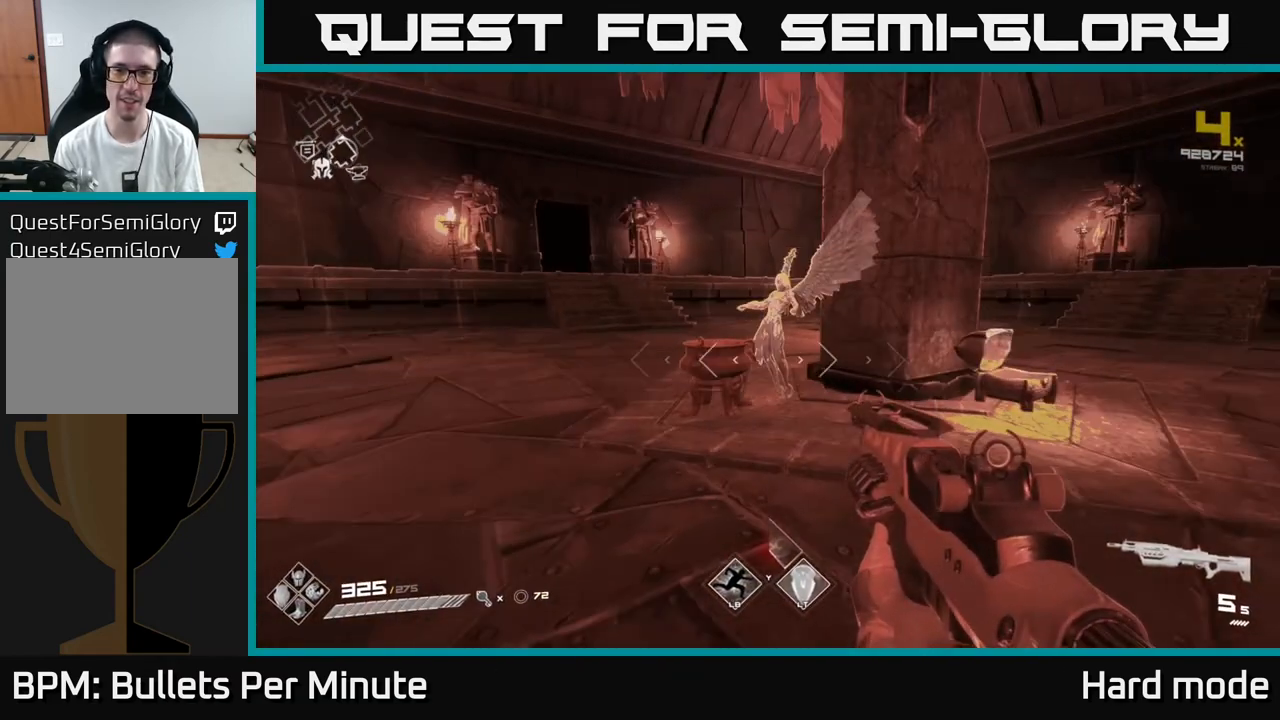
{"buttons": [], "left_stick": "center", "right_stick": "center", "events": [[200, "right_stick", "down"], [333, "right_stick", "center"], [350, "left_stick", "center"], [400, "X", "down"], [500, "X", "up"]]}
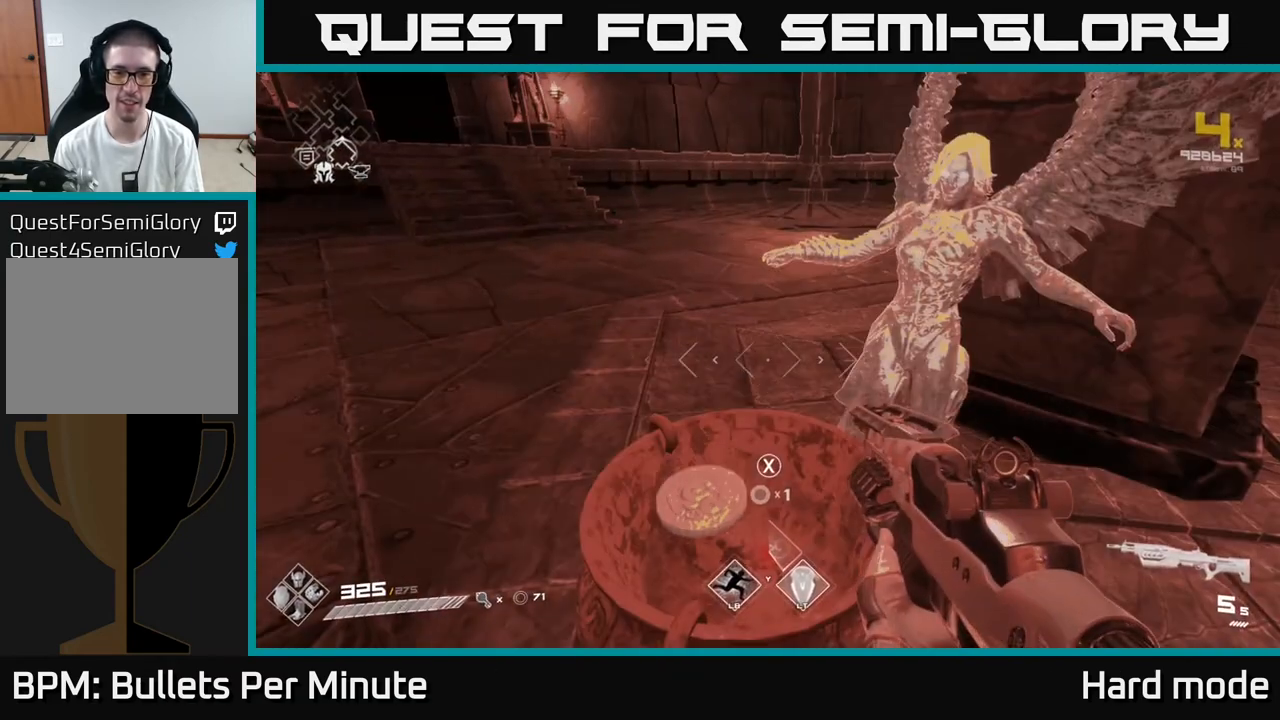
{"buttons": [], "left_stick": "center", "right_stick": "center", "events": [[83, "X", "down"], [133, "X", "up"], [217, "X", "down"], [283, "X", "up"], [383, "X", "down"], [483, "X", "up"]]}
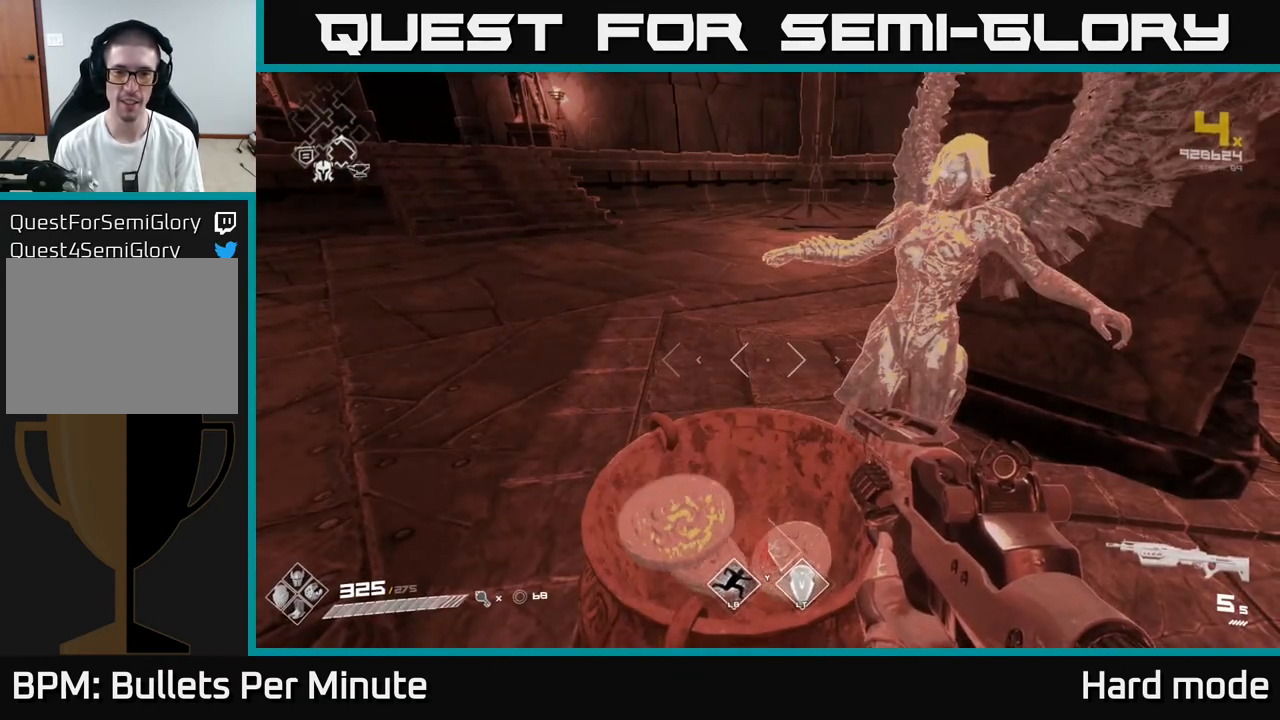
{"buttons": [], "left_stick": "up", "right_stick": "center", "events": [[50, "left_stick", "down"], [283, "left_stick", "center"], [350, "right_stick", "up"], [433, "right_stick", "center"], [467, "left_stick", "up"]]}
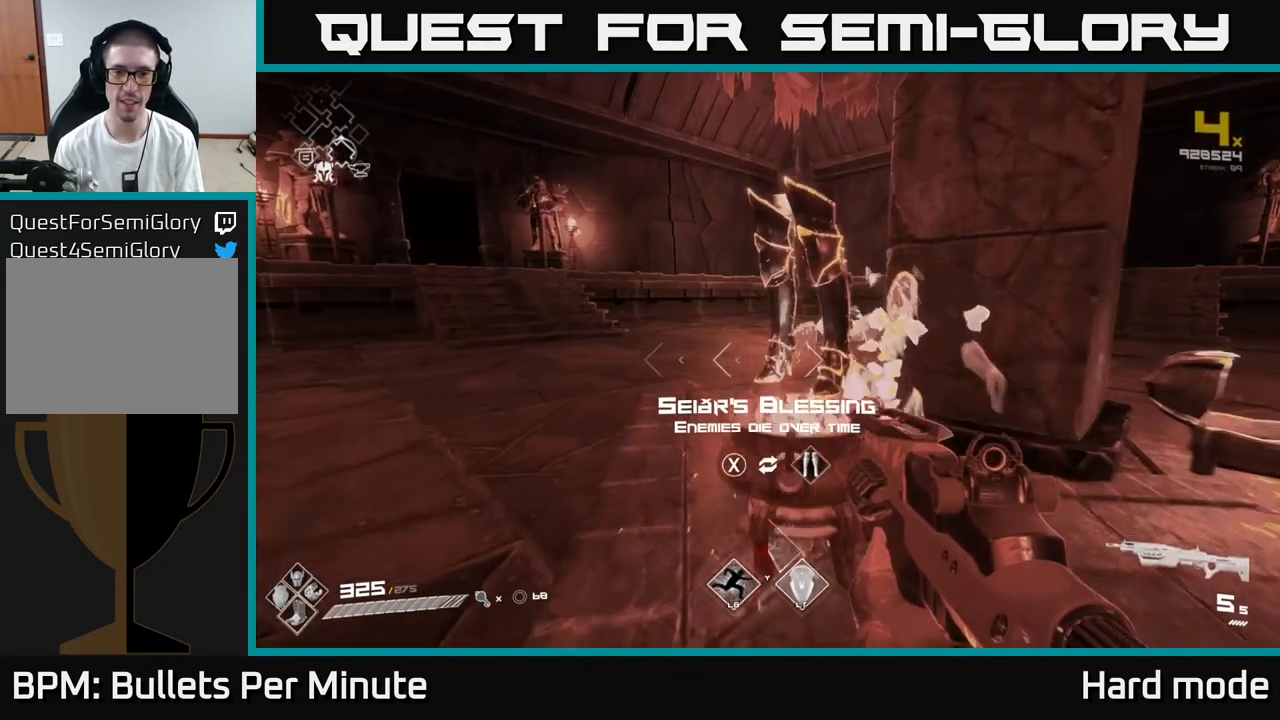
{"buttons": [], "left_stick": "center", "right_stick": "center", "events": [[150, "left_stick", "center"]]}
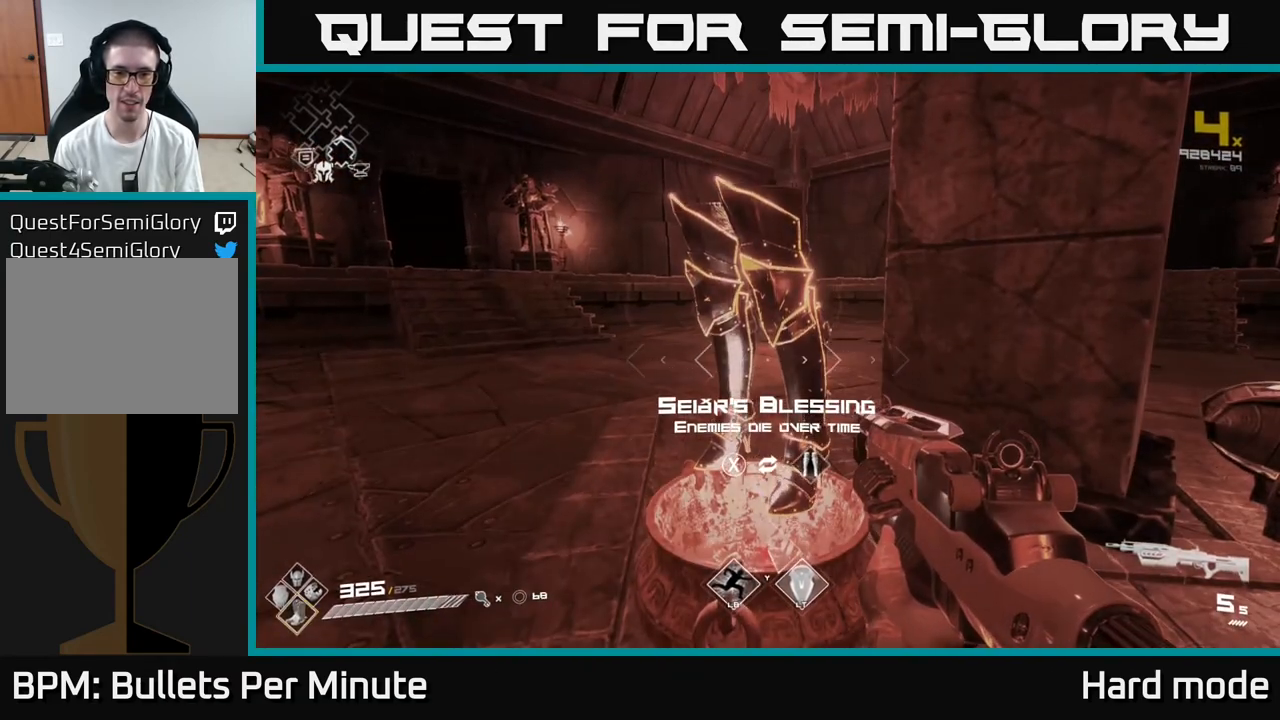
{"buttons": [], "left_stick": "center", "right_stick": "center", "events": []}
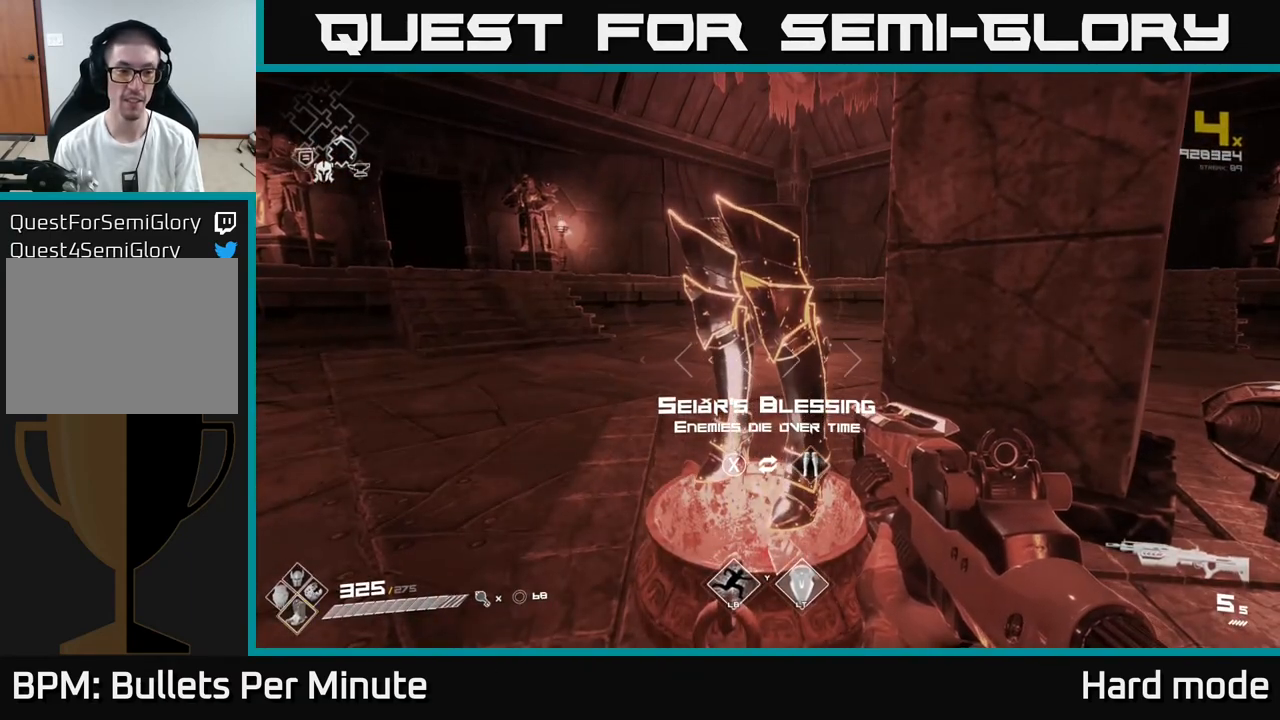
{"buttons": ["SELECT"], "left_stick": "center", "right_stick": "center", "events": [[467, "SELECT", "down"]]}
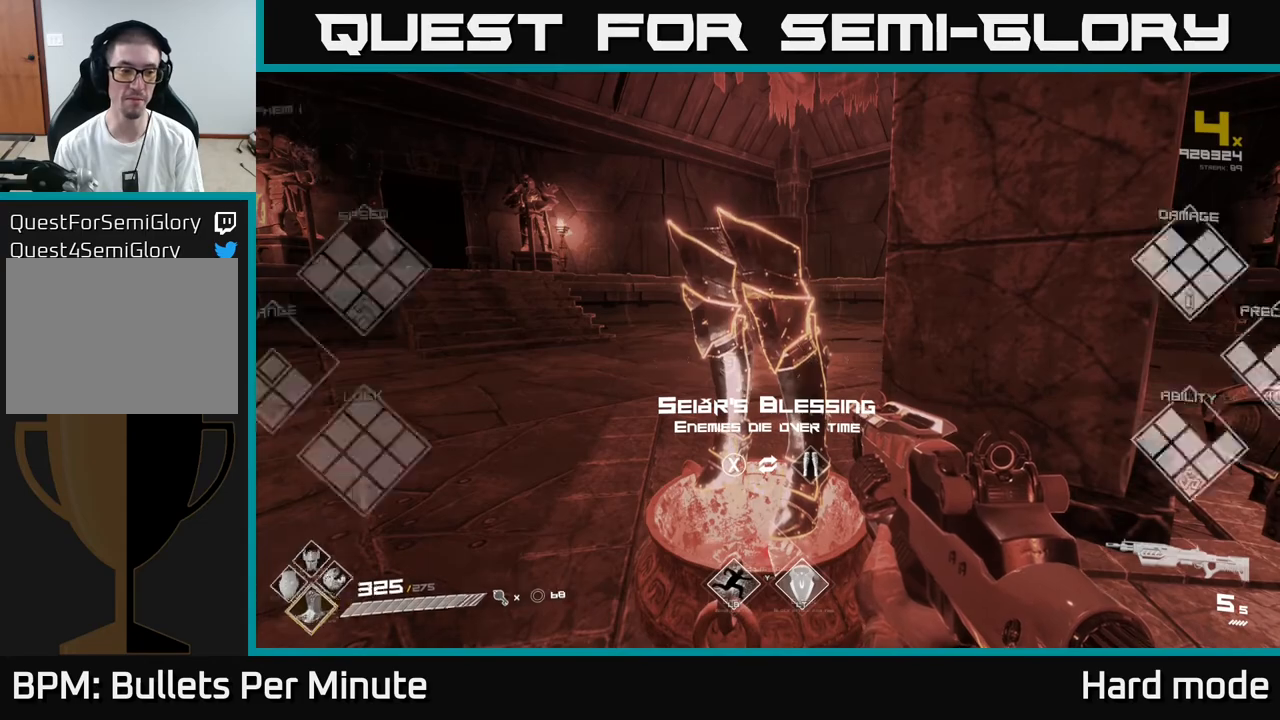
{"buttons": ["SELECT"], "left_stick": "center", "right_stick": "center", "events": []}
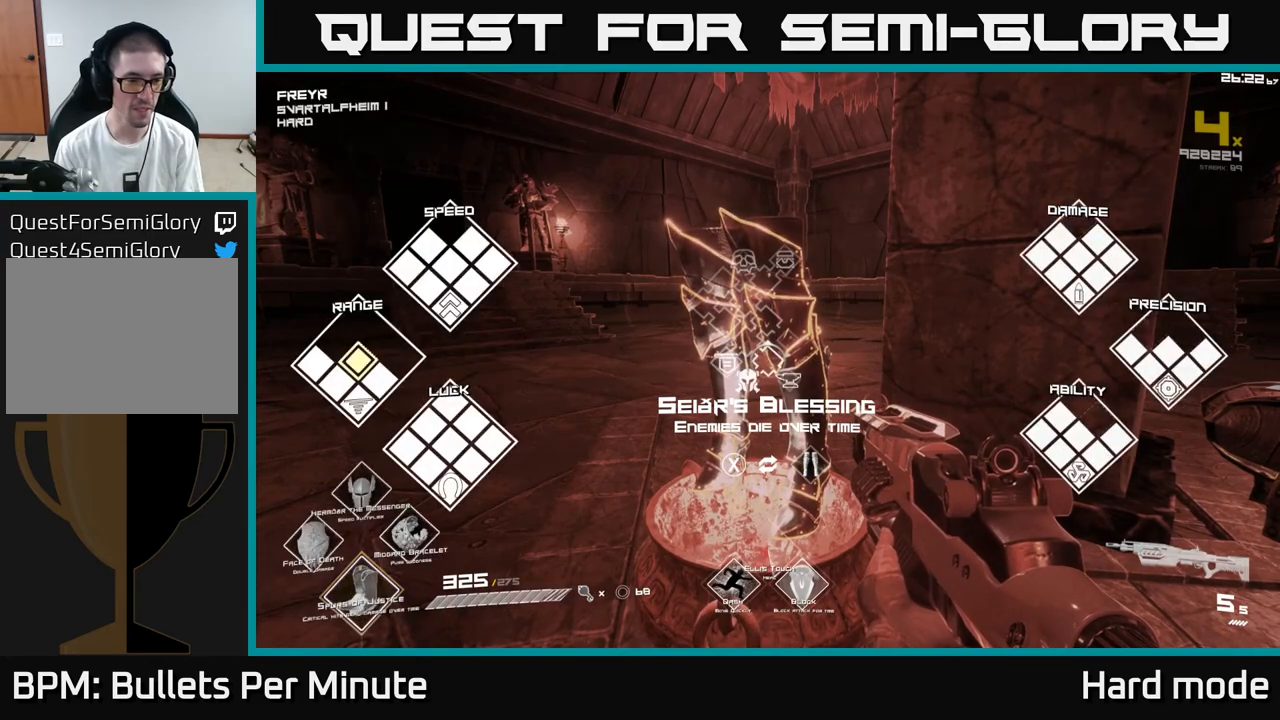
{"buttons": ["SELECT"], "left_stick": "center", "right_stick": "center", "events": []}
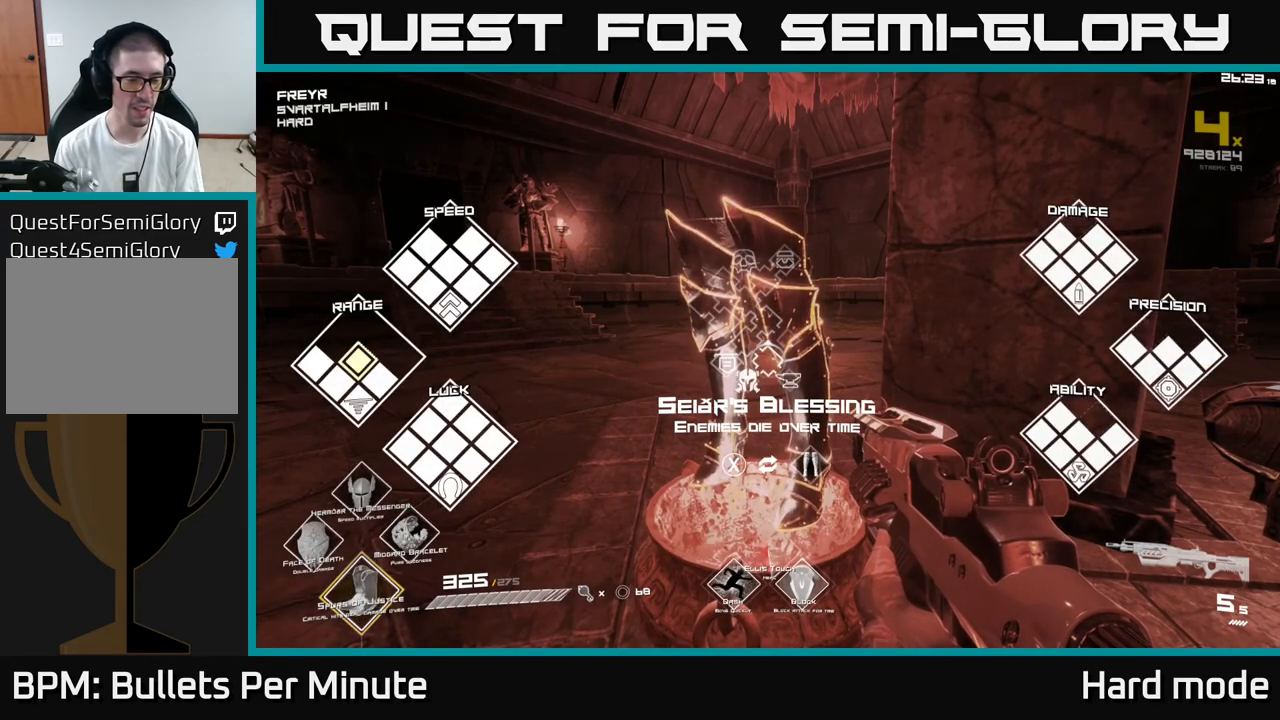
{"buttons": ["SELECT"], "left_stick": "center", "right_stick": "center", "events": []}
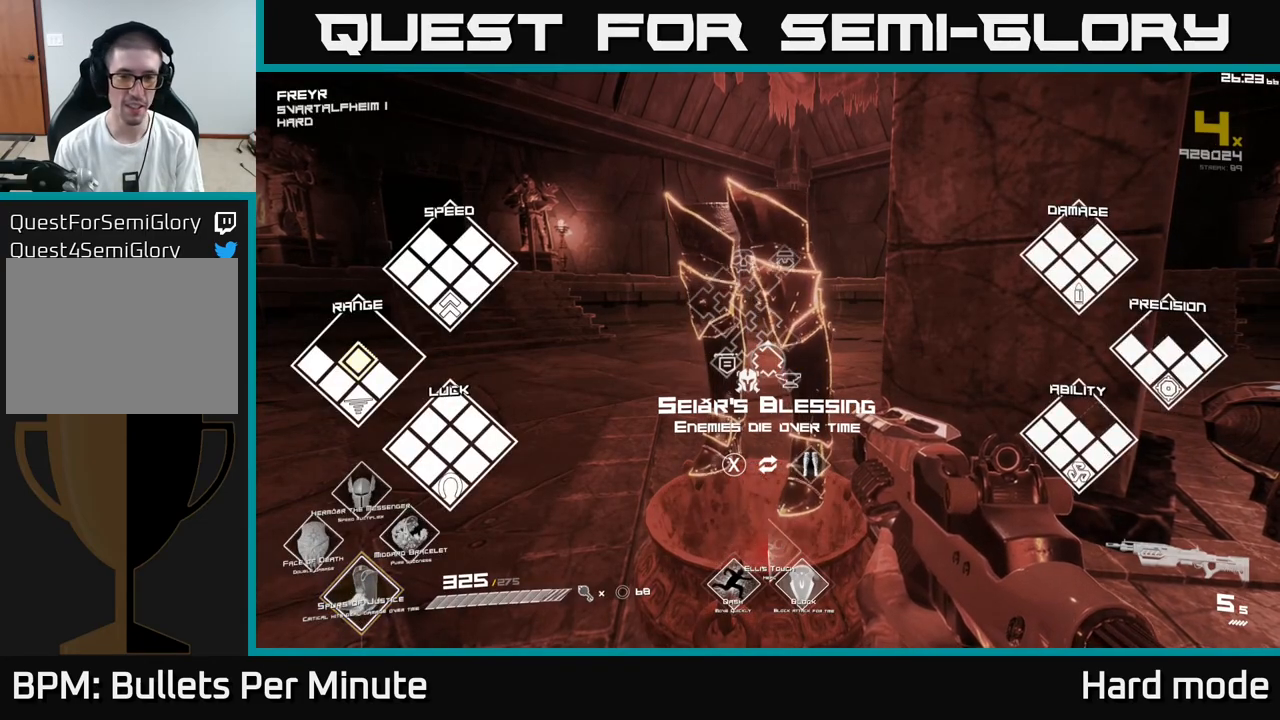
{"buttons": ["SELECT"], "left_stick": "center", "right_stick": "center", "events": []}
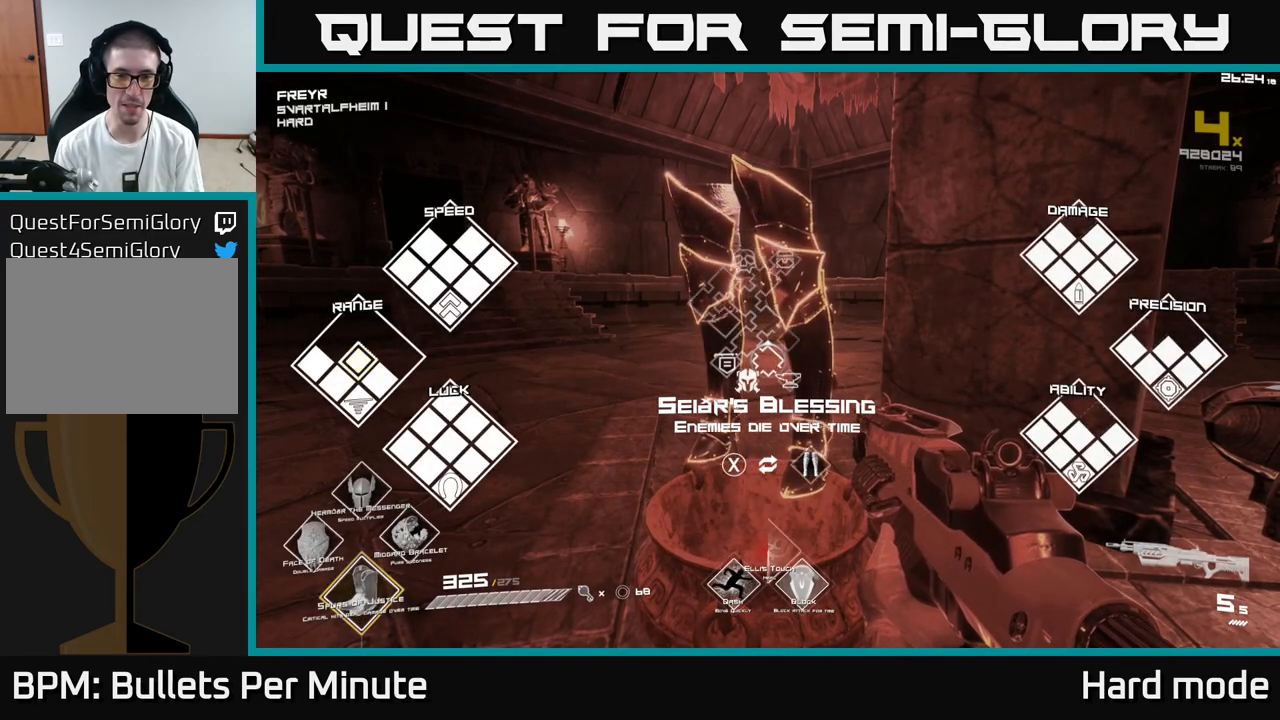
{"buttons": [], "left_stick": "center", "right_stick": "left", "events": [[250, "SELECT", "up"], [367, "right_stick", "left"]]}
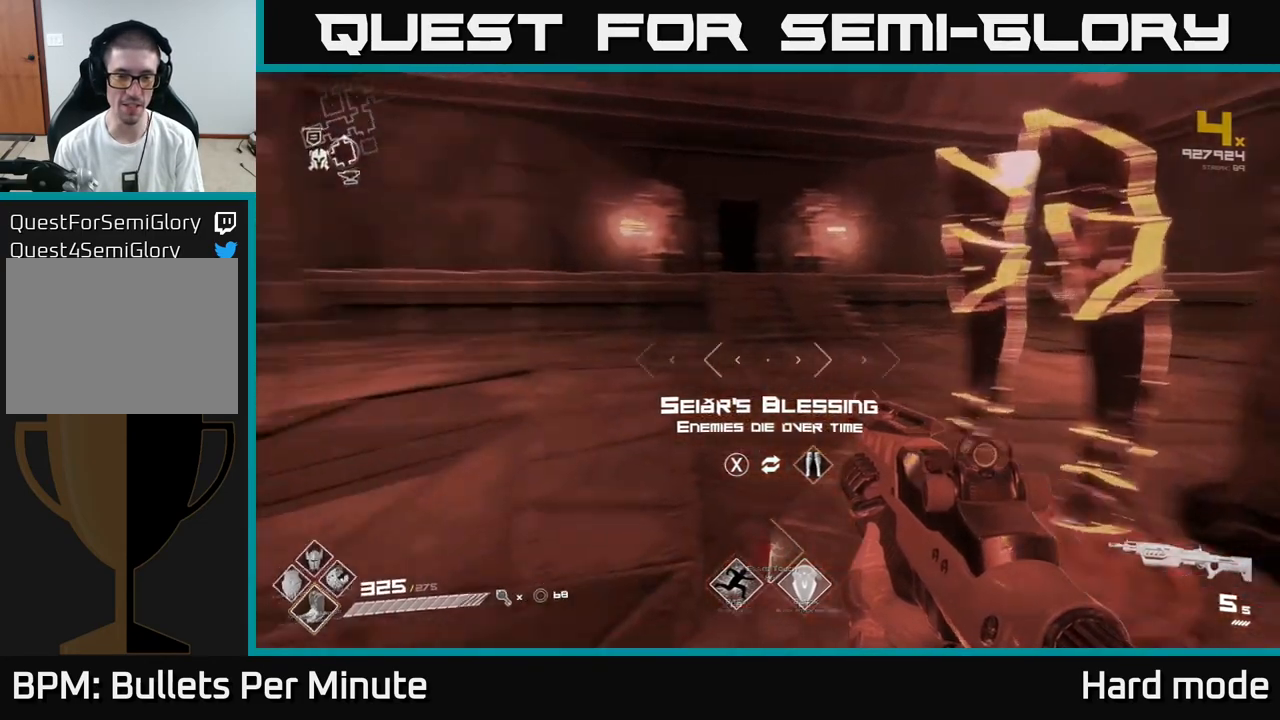
{"buttons": [], "left_stick": "up", "right_stick": "center", "events": [[217, "left_stick", "right"], [417, "left_stick", "up"], [450, "right_stick", "center"]]}
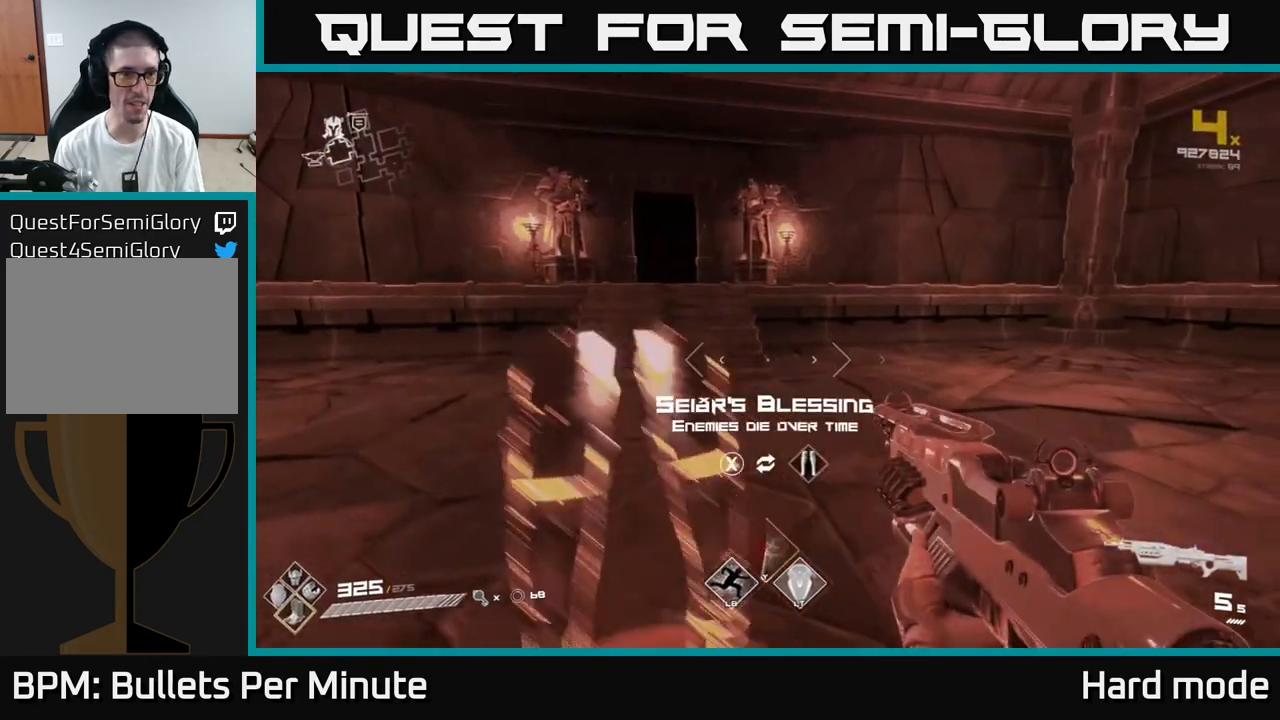
{"buttons": ["L1"], "left_stick": "up", "right_stick": "center", "events": [[117, "right_stick", "left"], [250, "right_stick", "center"], [483, "L1", "down"]]}
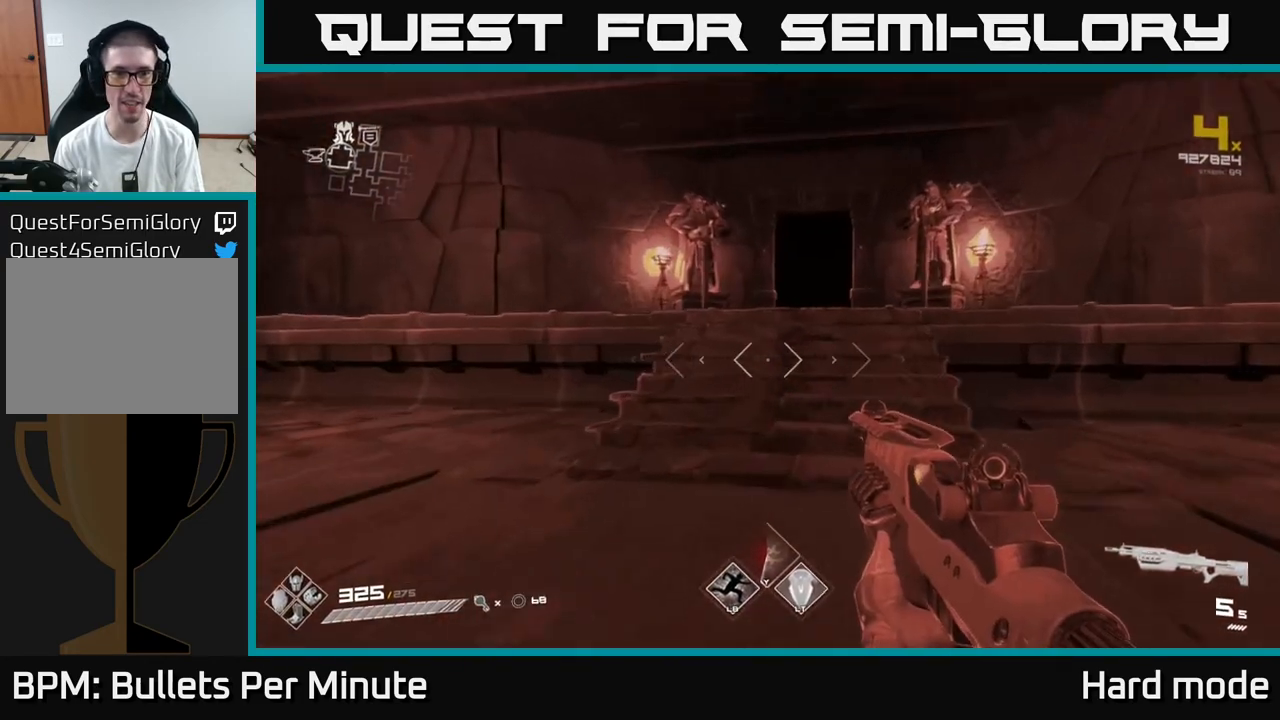
{"buttons": ["L1"], "left_stick": "up", "right_stick": "left", "events": [[150, "right_stick", "right"], [267, "right_stick", "center"], [483, "right_stick", "left"]]}
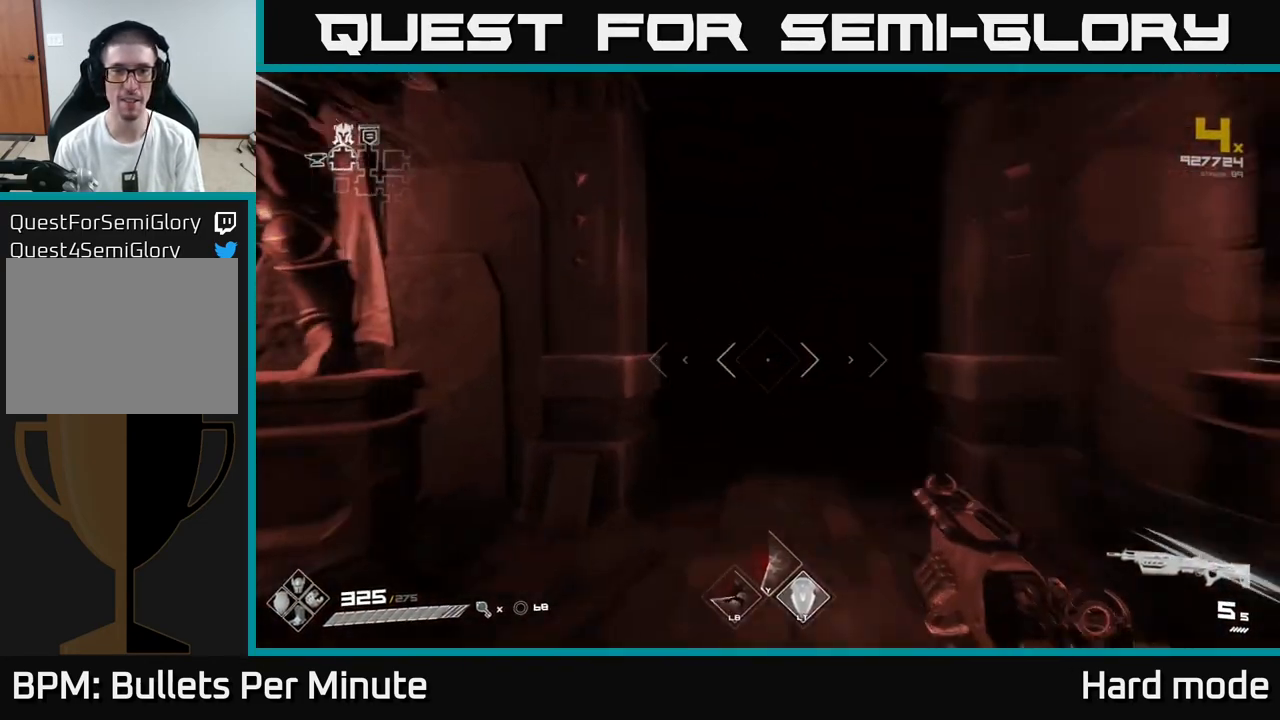
{"buttons": [], "left_stick": "up", "right_stick": "center", "events": [[83, "right_stick", "center"], [217, "right_stick", "right"], [317, "right_stick", "center"], [383, "L1", "up"]]}
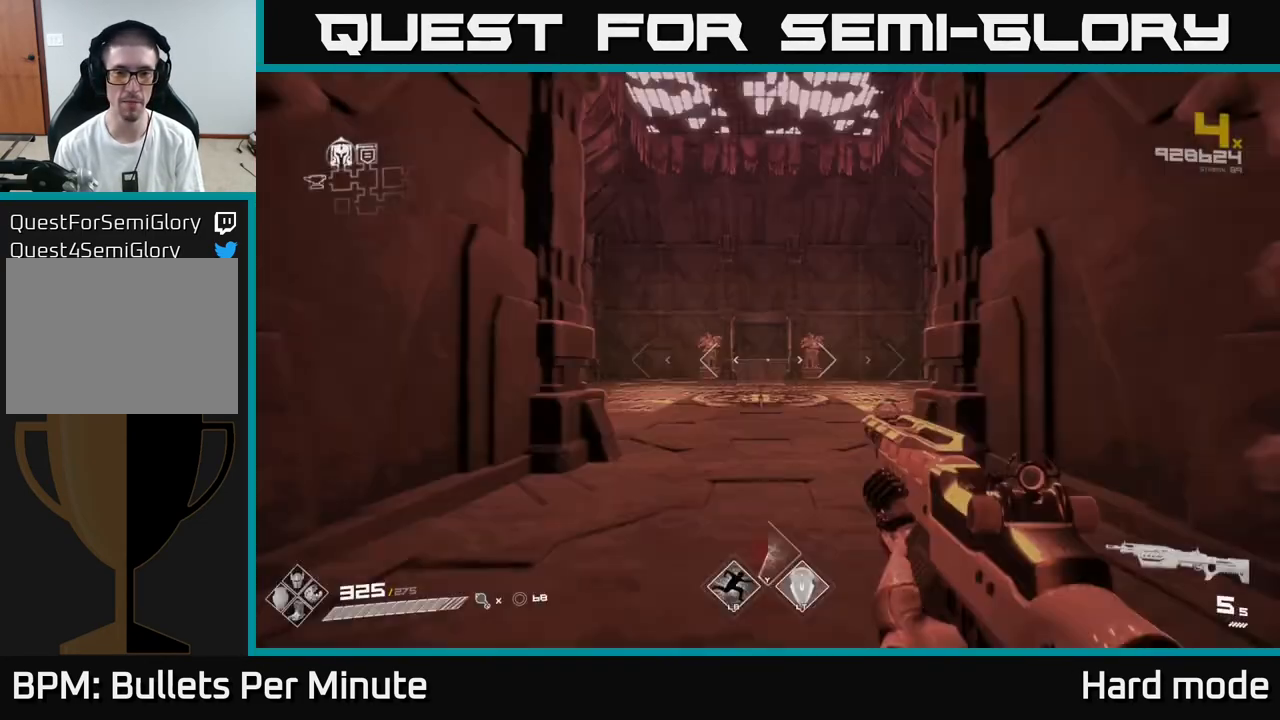
{"buttons": [], "left_stick": "up", "right_stick": "center", "events": []}
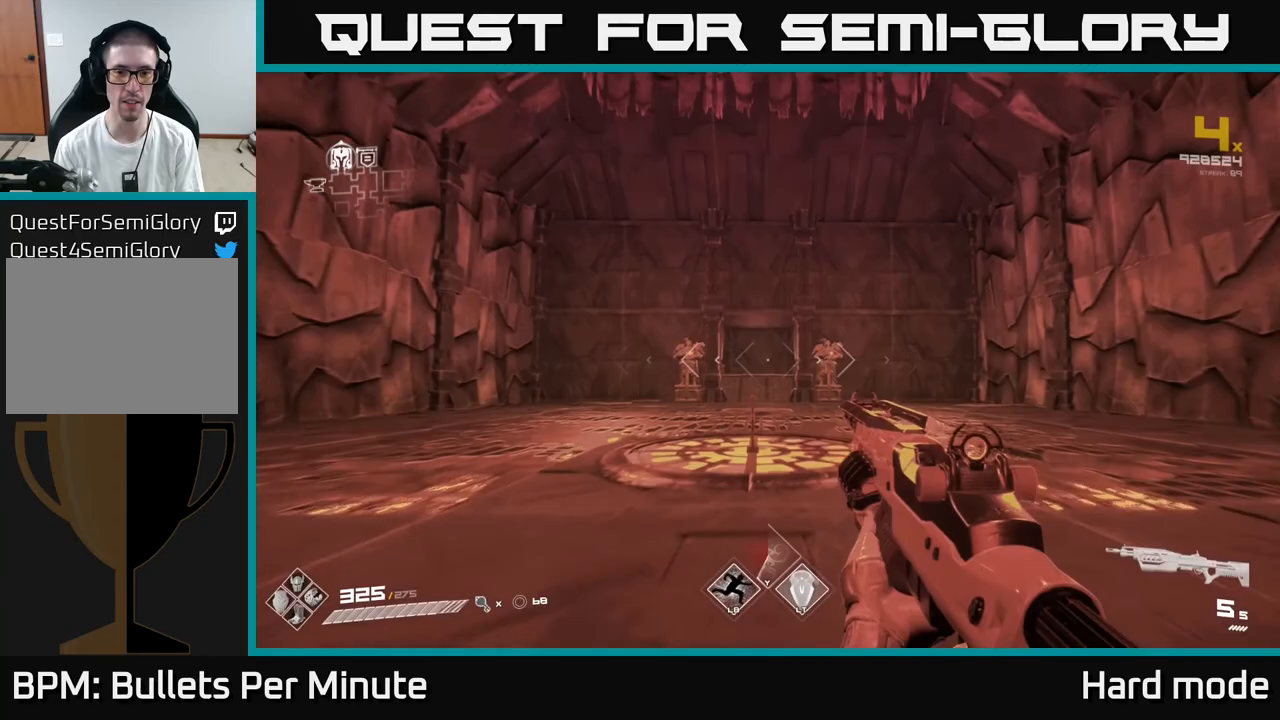
{"buttons": [], "left_stick": "center", "right_stick": "down", "events": [[133, "right_stick", "down-left"], [183, "right_stick", "center"], [400, "right_stick", "down"], [417, "left_stick", "center"]]}
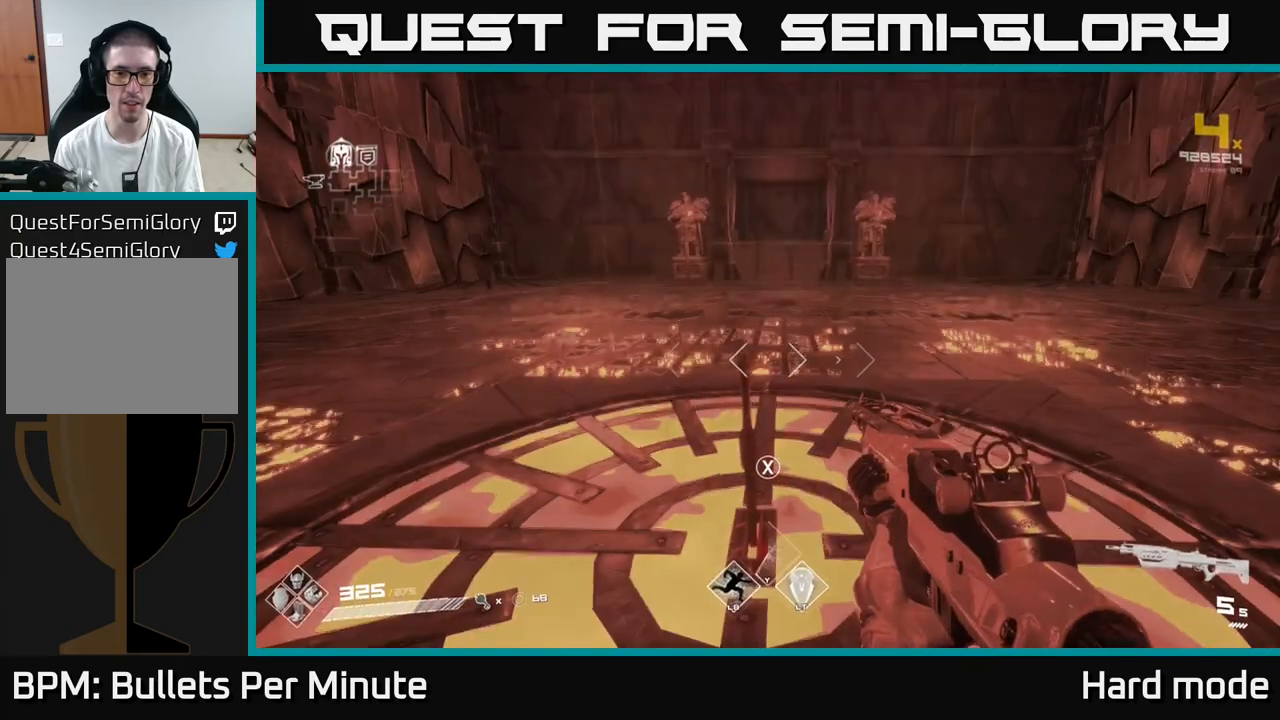
{"buttons": ["R2"], "left_stick": "center", "right_stick": "center", "events": [[17, "right_stick", "center"], [83, "X", "down"], [133, "left_stick", "up"], [167, "X", "up"], [267, "left_stick", "center"], [317, "right_stick", "up"], [450, "R2", "down"], [450, "right_stick", "center"]]}
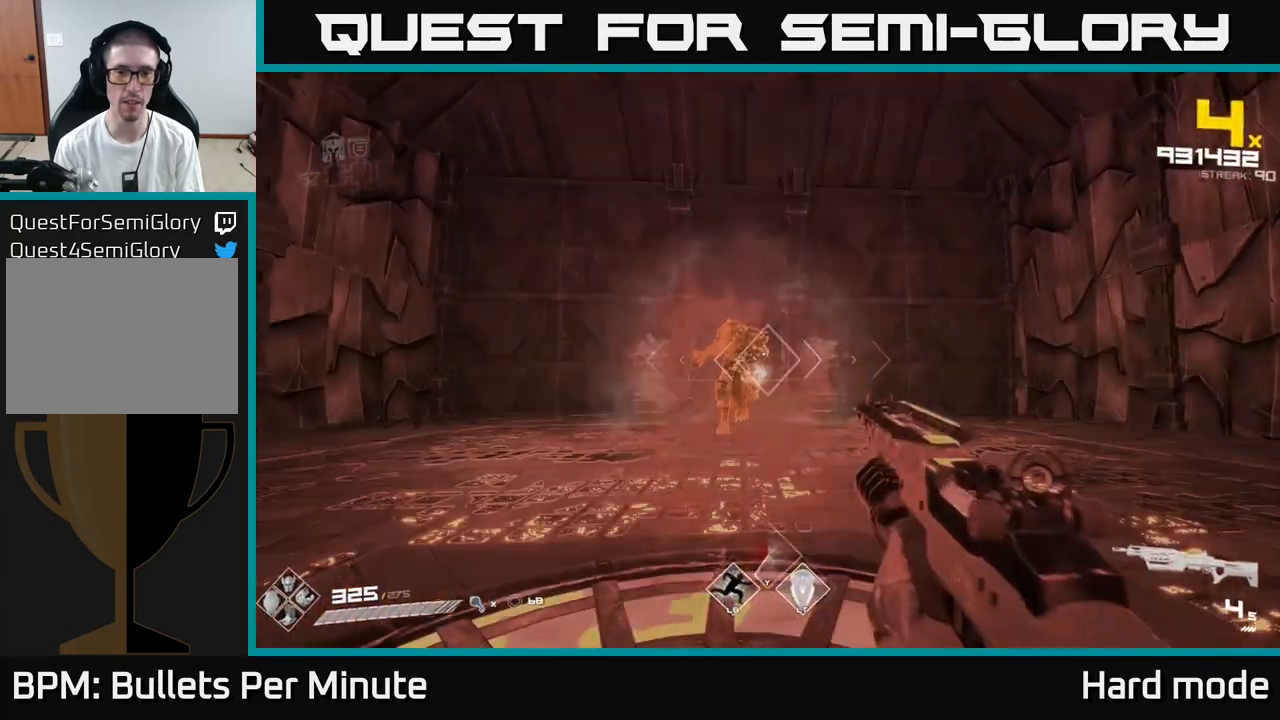
{"buttons": [], "left_stick": "center", "right_stick": "center", "events": [[17, "R2", "up"], [117, "right_stick", "up-left"], [183, "right_stick", "center"], [217, "R2", "down"], [317, "R2", "up"]]}
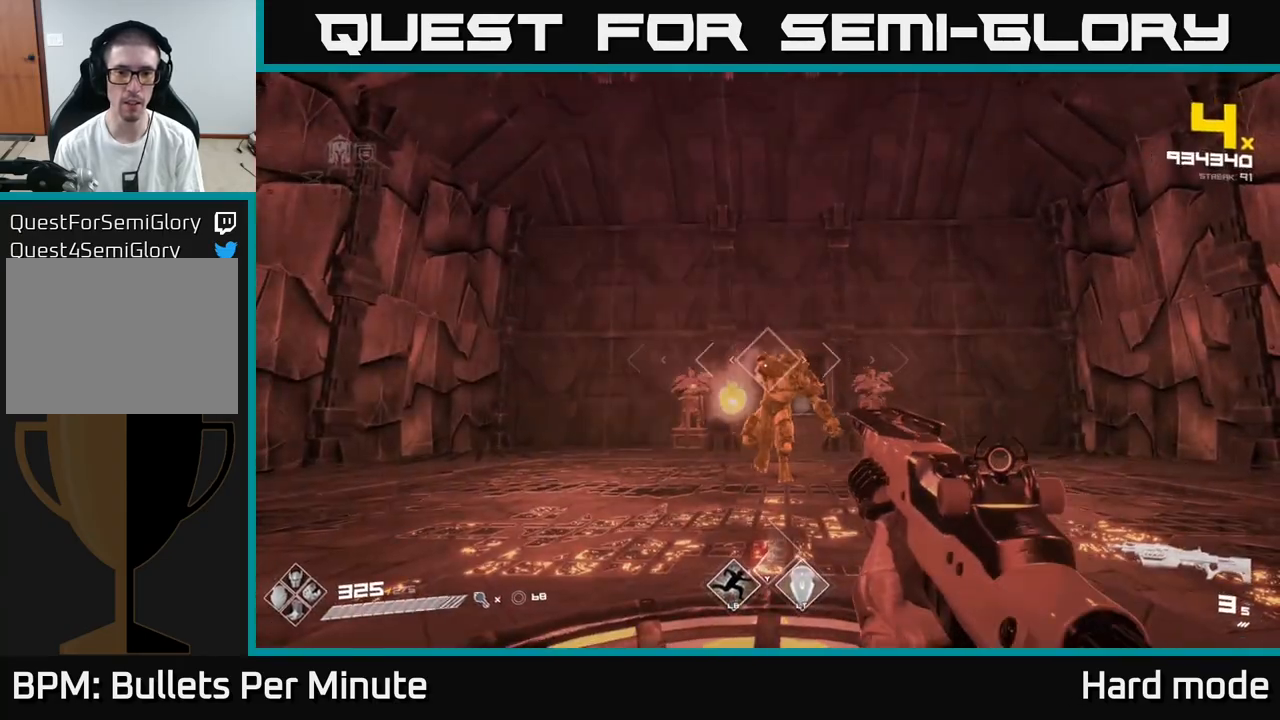
{"buttons": [], "left_stick": "center", "right_stick": "center", "events": [[50, "R2", "down"], [167, "R2", "up"], [200, "left_stick", "down-left"], [350, "right_stick", "right"], [383, "R2", "down"], [417, "right_stick", "center"], [483, "R2", "up"], [483, "left_stick", "center"]]}
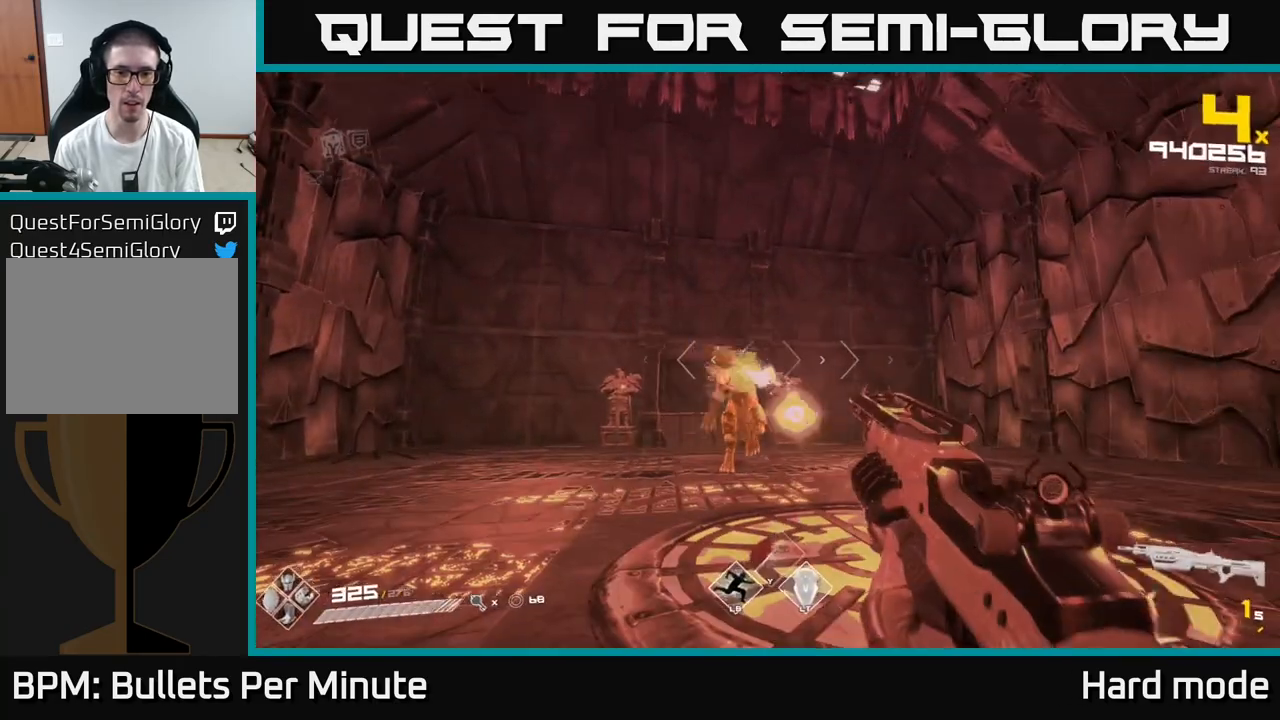
{"buttons": [], "left_stick": "left", "right_stick": "center", "events": [[183, "left_stick", "left"], [217, "R2", "down"], [300, "R2", "up"], [417, "left_stick", "center"], [500, "left_stick", "left"]]}
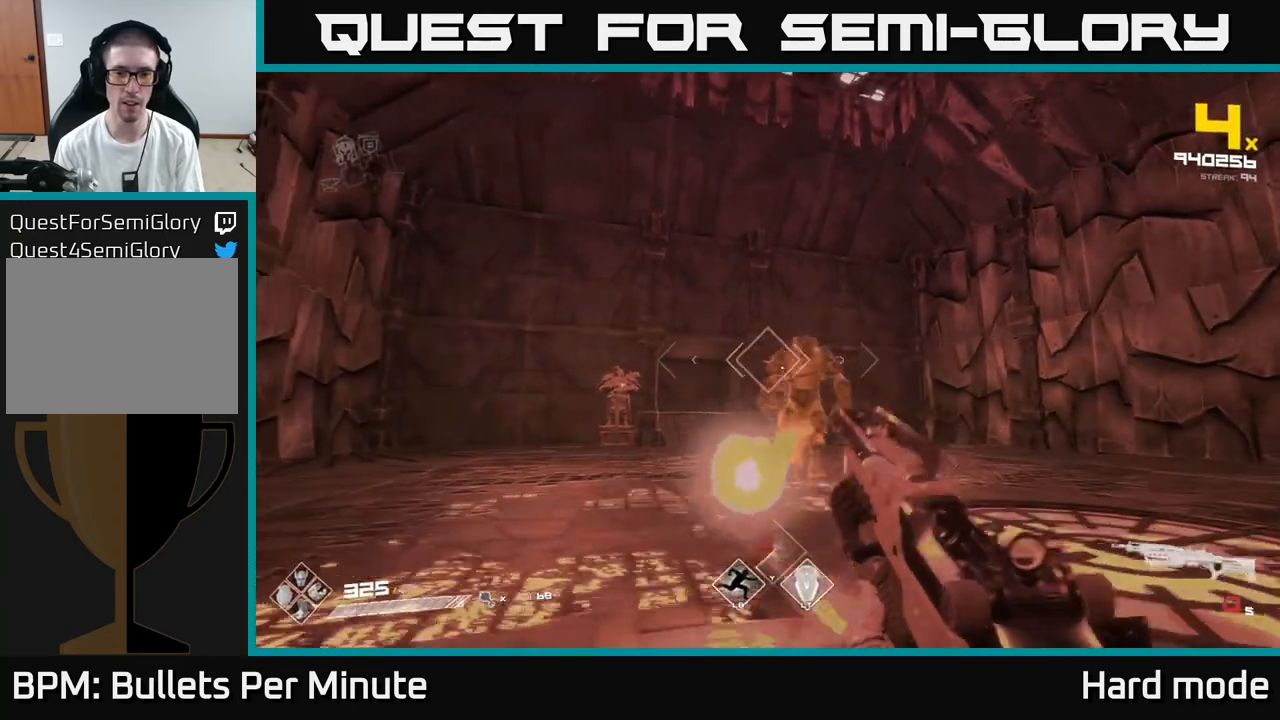
{"buttons": ["R2"], "left_stick": "left", "right_stick": "center", "events": [[83, "R1", "down"], [83, "left_stick", "down-left"], [167, "R1", "up"], [183, "left_stick", "left"], [400, "left_stick", "center"], [450, "R2", "down"], [467, "left_stick", "left"]]}
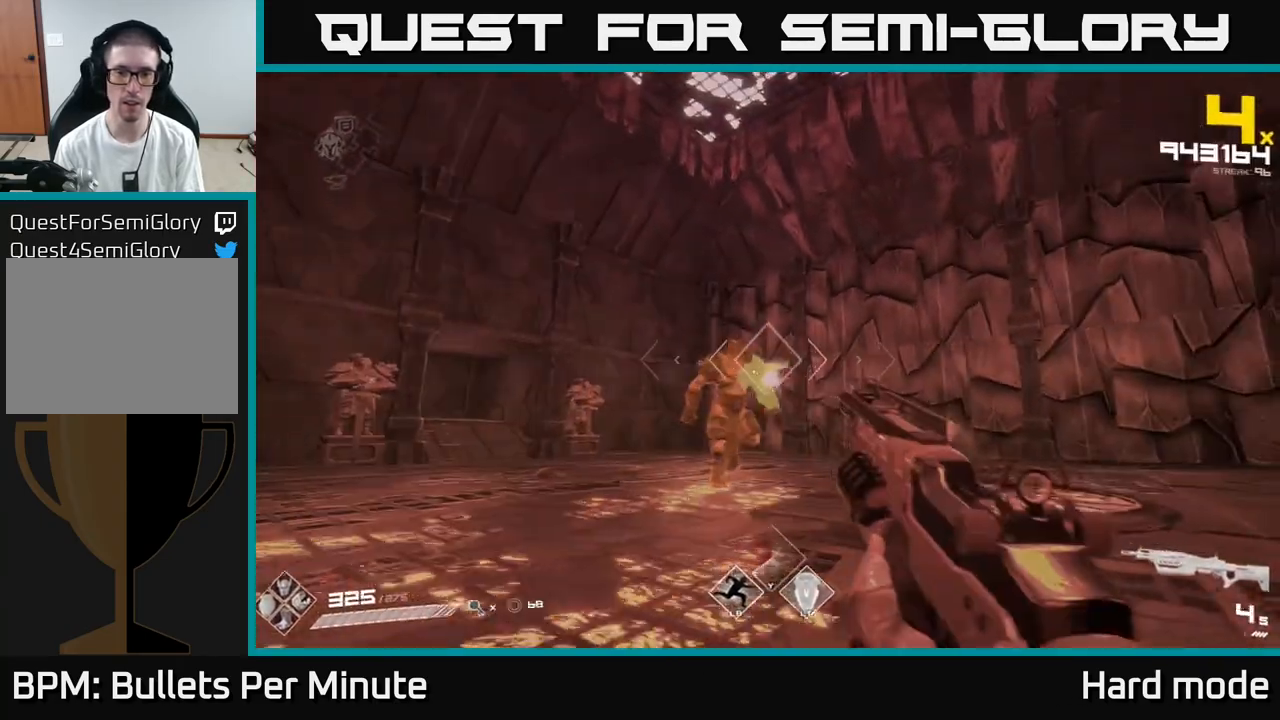
{"buttons": [], "left_stick": "center", "right_stick": "center", "events": [[17, "R2", "up"], [150, "left_stick", "center"], [217, "right_stick", "right"], [267, "R2", "down"], [267, "left_stick", "left"], [267, "right_stick", "center"], [333, "R2", "up"], [433, "left_stick", "center"]]}
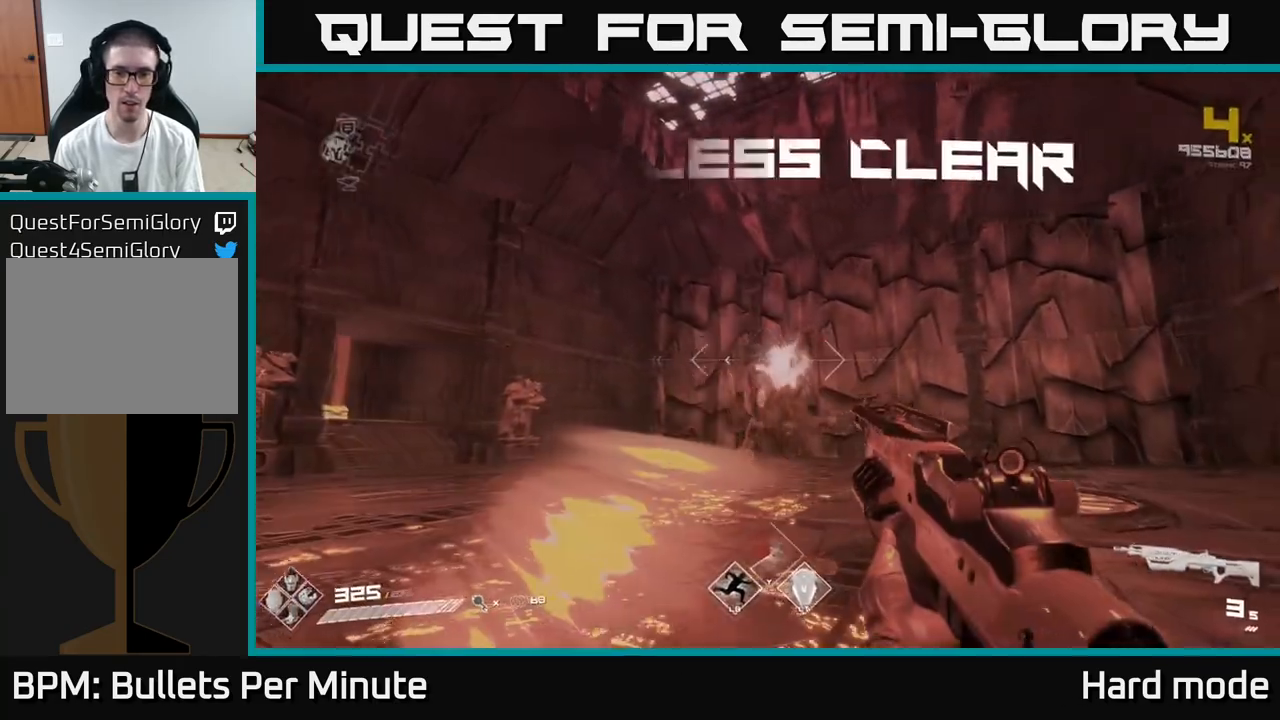
{"buttons": ["R1"], "left_stick": "up-left", "right_stick": "center", "events": [[33, "left_stick", "left"], [83, "R2", "down"], [167, "R2", "up"], [250, "left_stick", "center"], [433, "left_stick", "up-left"], [450, "R1", "down"]]}